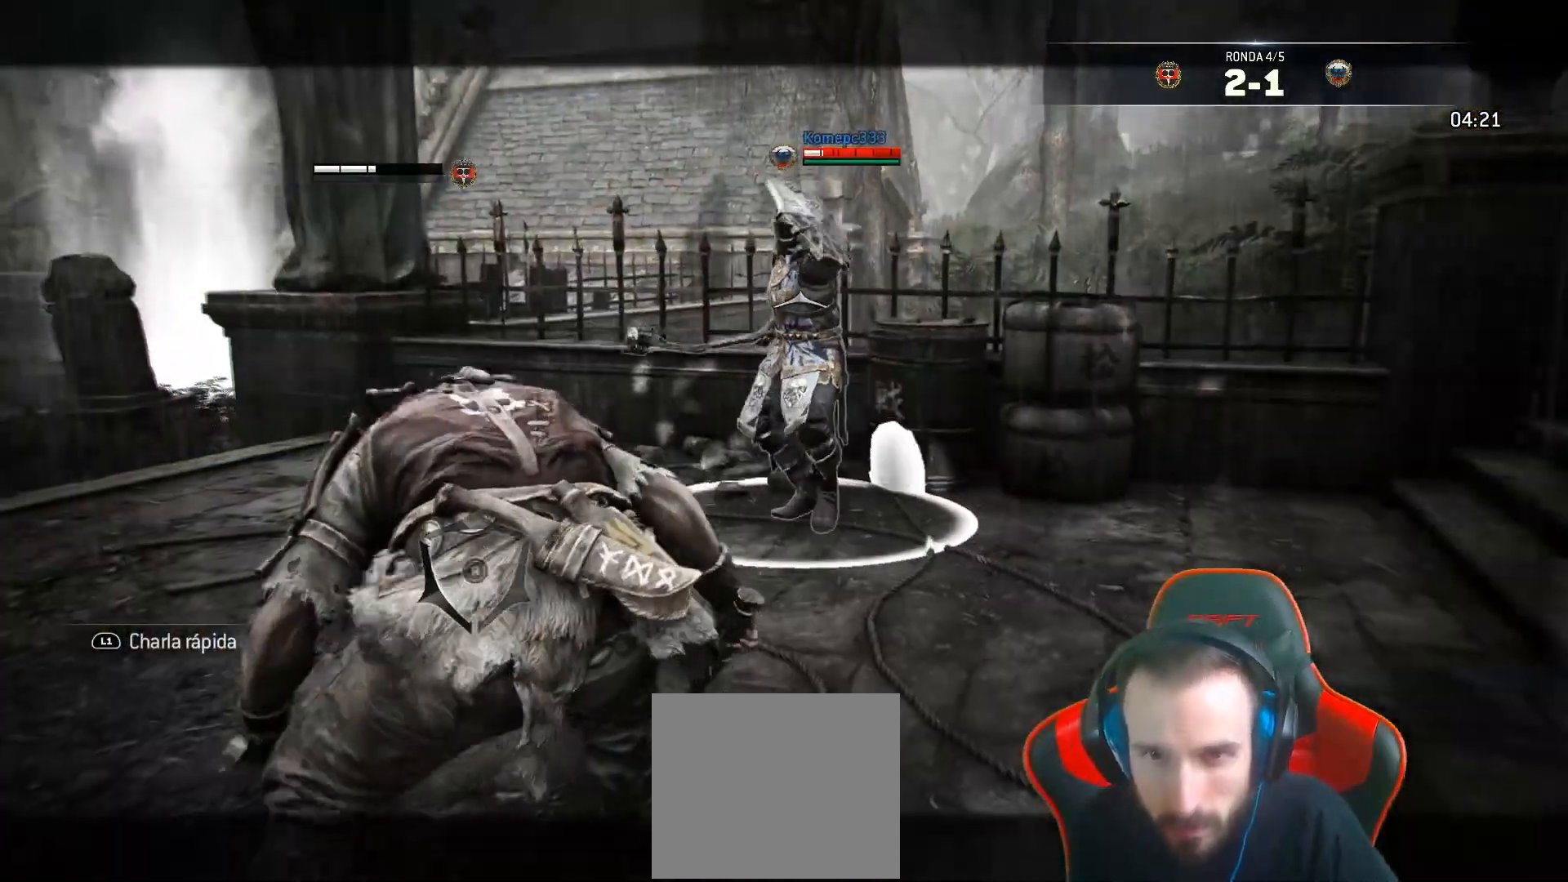
Gameplay with a controller (PlayStation layout); each line is a JSON object with the inputs held at the frame after it (dt_ms = milliseconds from this image to that frame). "events" lists button and stick changes between this image and that frame as [ms after this image, input, new state], when the widget could be followed in between.
{"dt_ms": 500, "buttons": ["L2", "L3"], "left_stick": "down", "right_stick": "center", "events": [[283, "CROSS", "down"], [283, "L3", "down"], [300, "left_stick", "down"], [400, "CROSS", "up"]]}
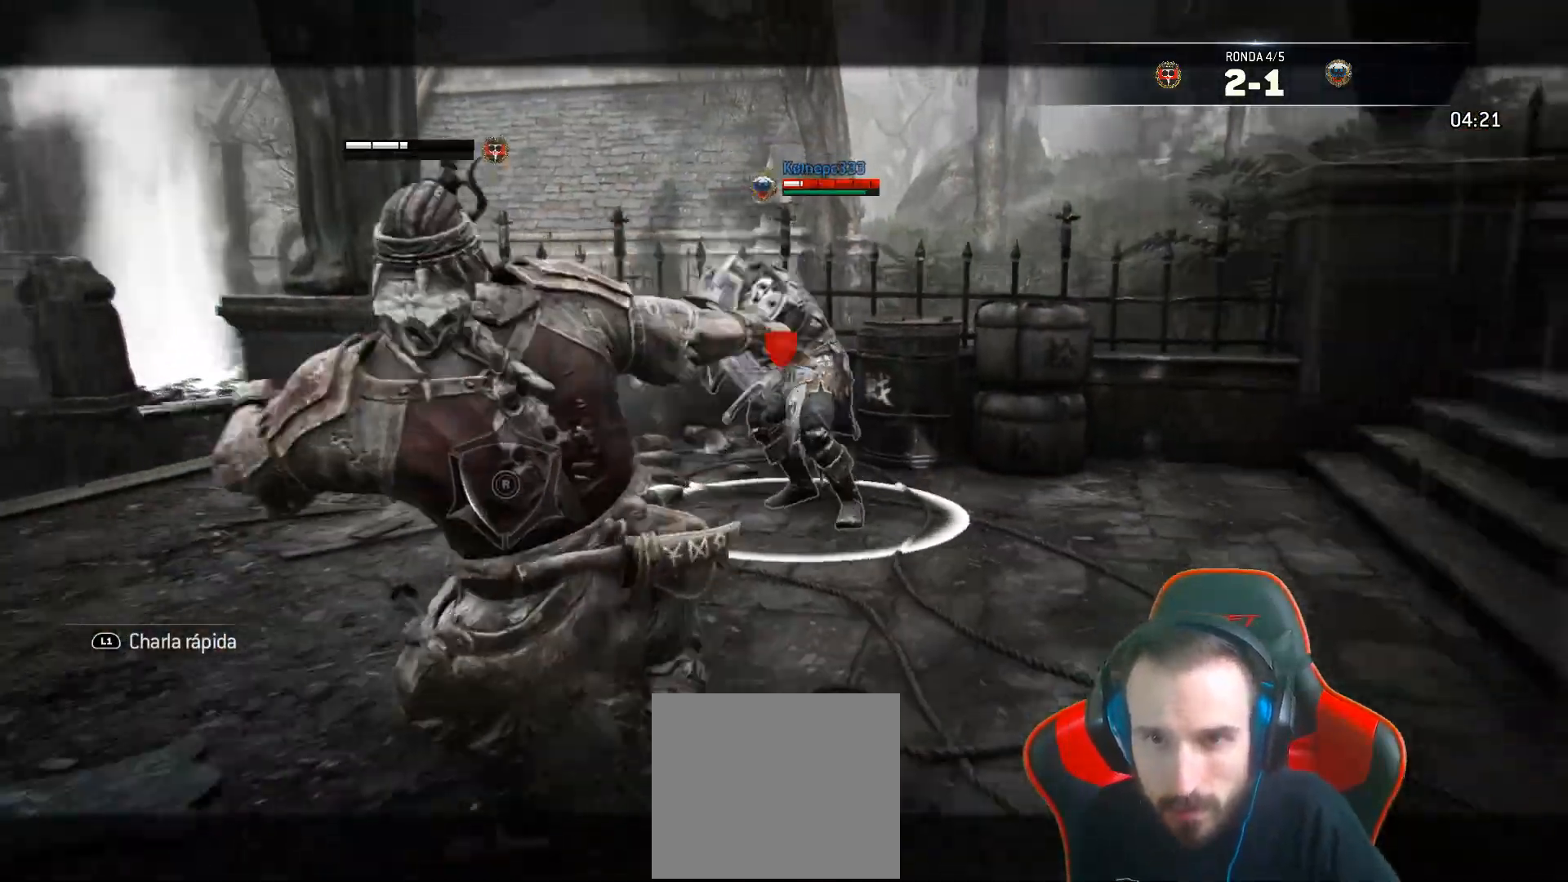
{"dt_ms": 500, "buttons": ["L2"], "left_stick": "down", "right_stick": "center", "events": [[333, "L3", "up"]]}
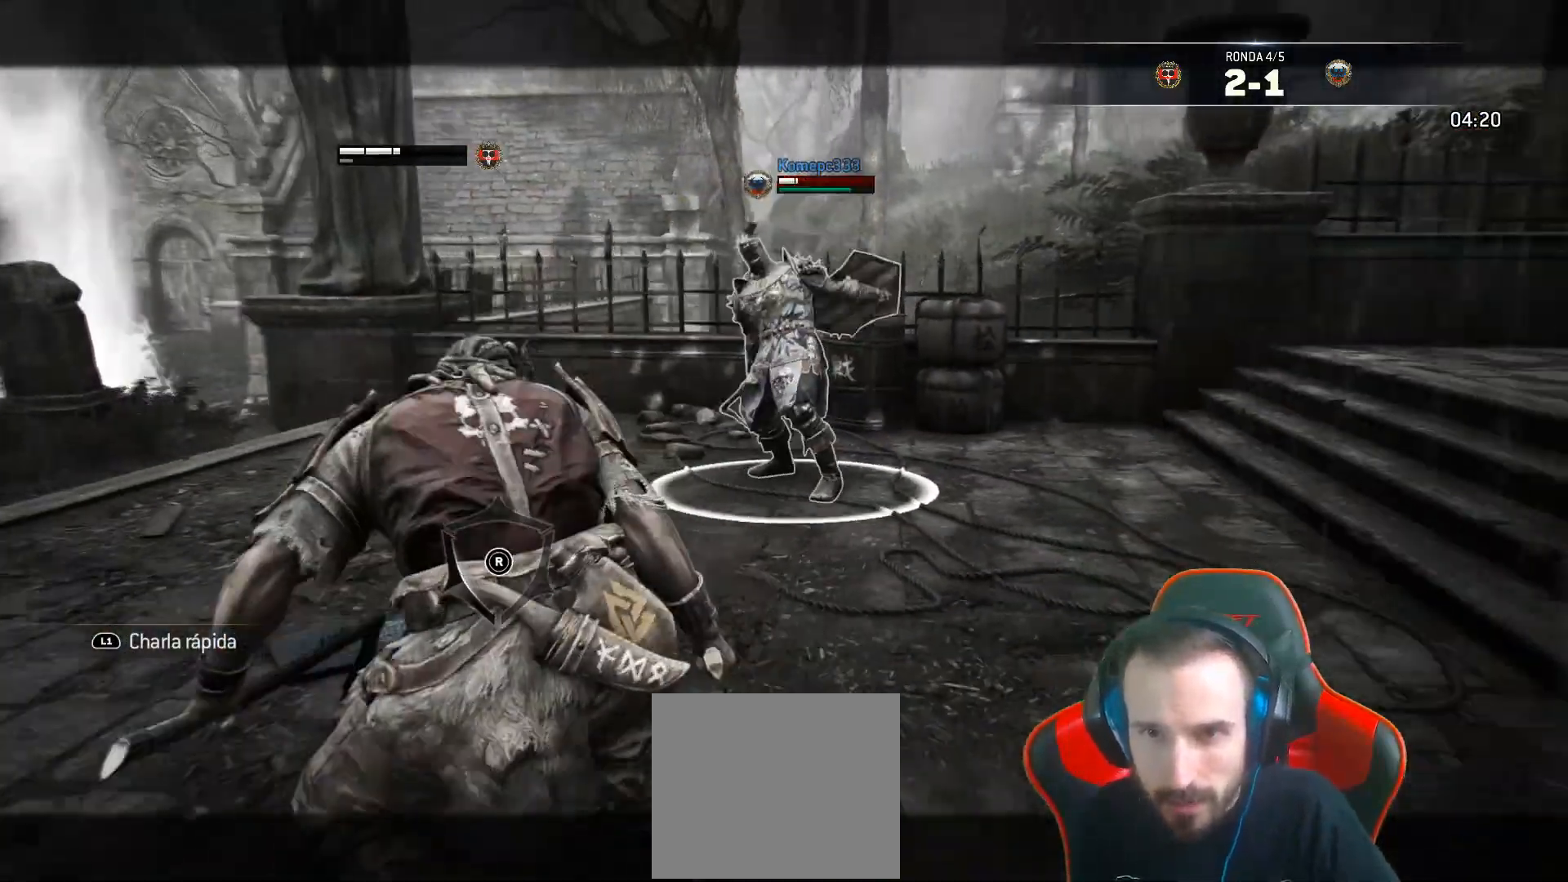
{"dt_ms": 500, "buttons": [], "left_stick": "center", "right_stick": "center", "events": [[83, "CROSS", "down"], [183, "CROSS", "up"], [300, "L2", "up"], [433, "left_stick", "center"]]}
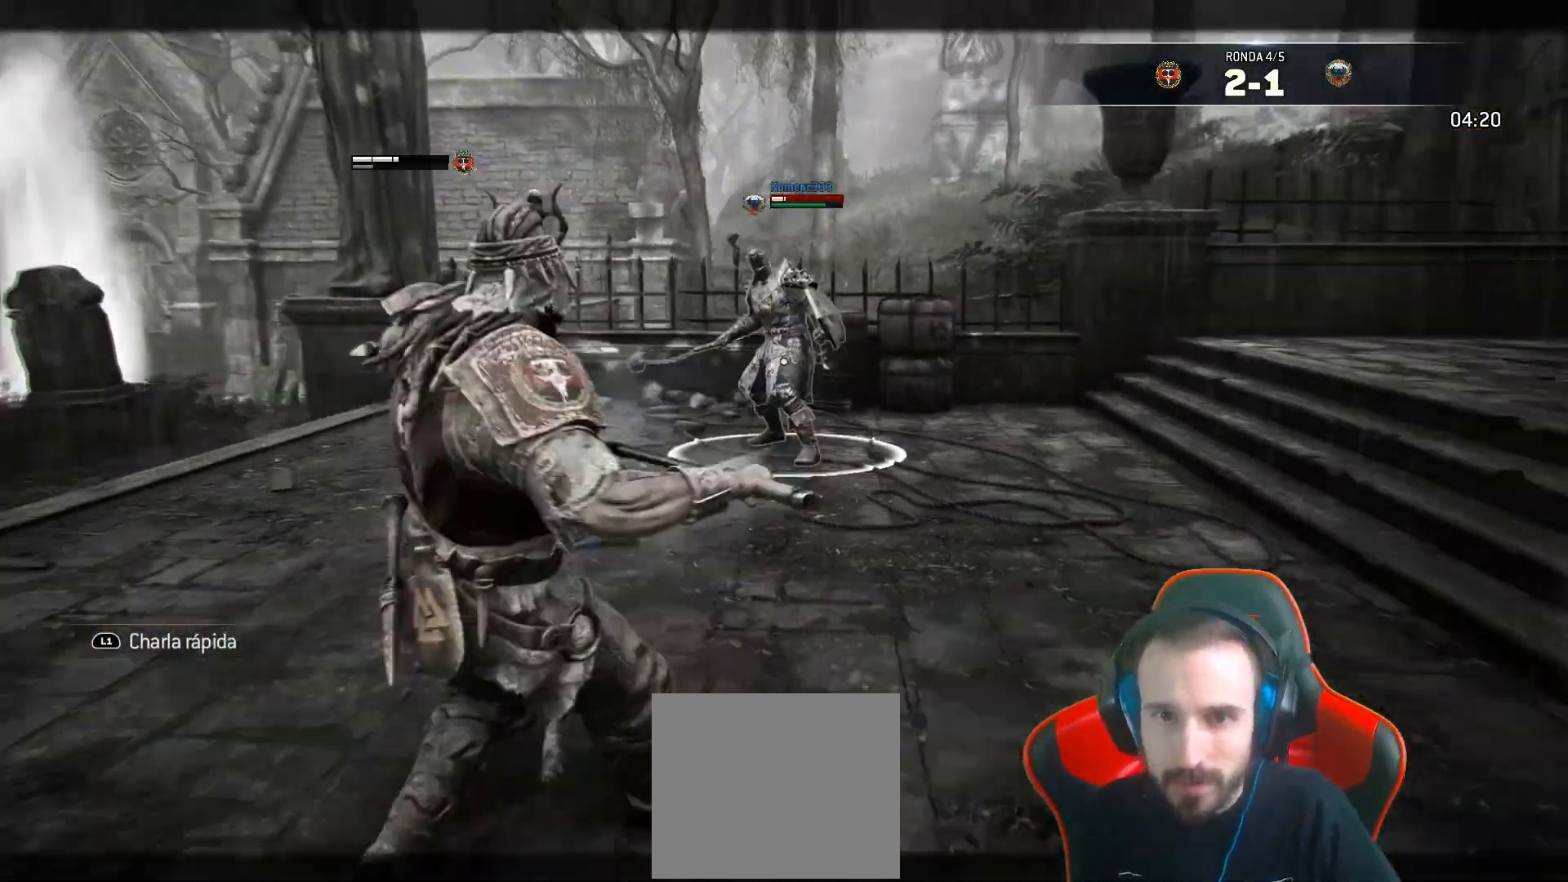
{"dt_ms": 1000, "buttons": [], "left_stick": "center", "right_stick": "center"}
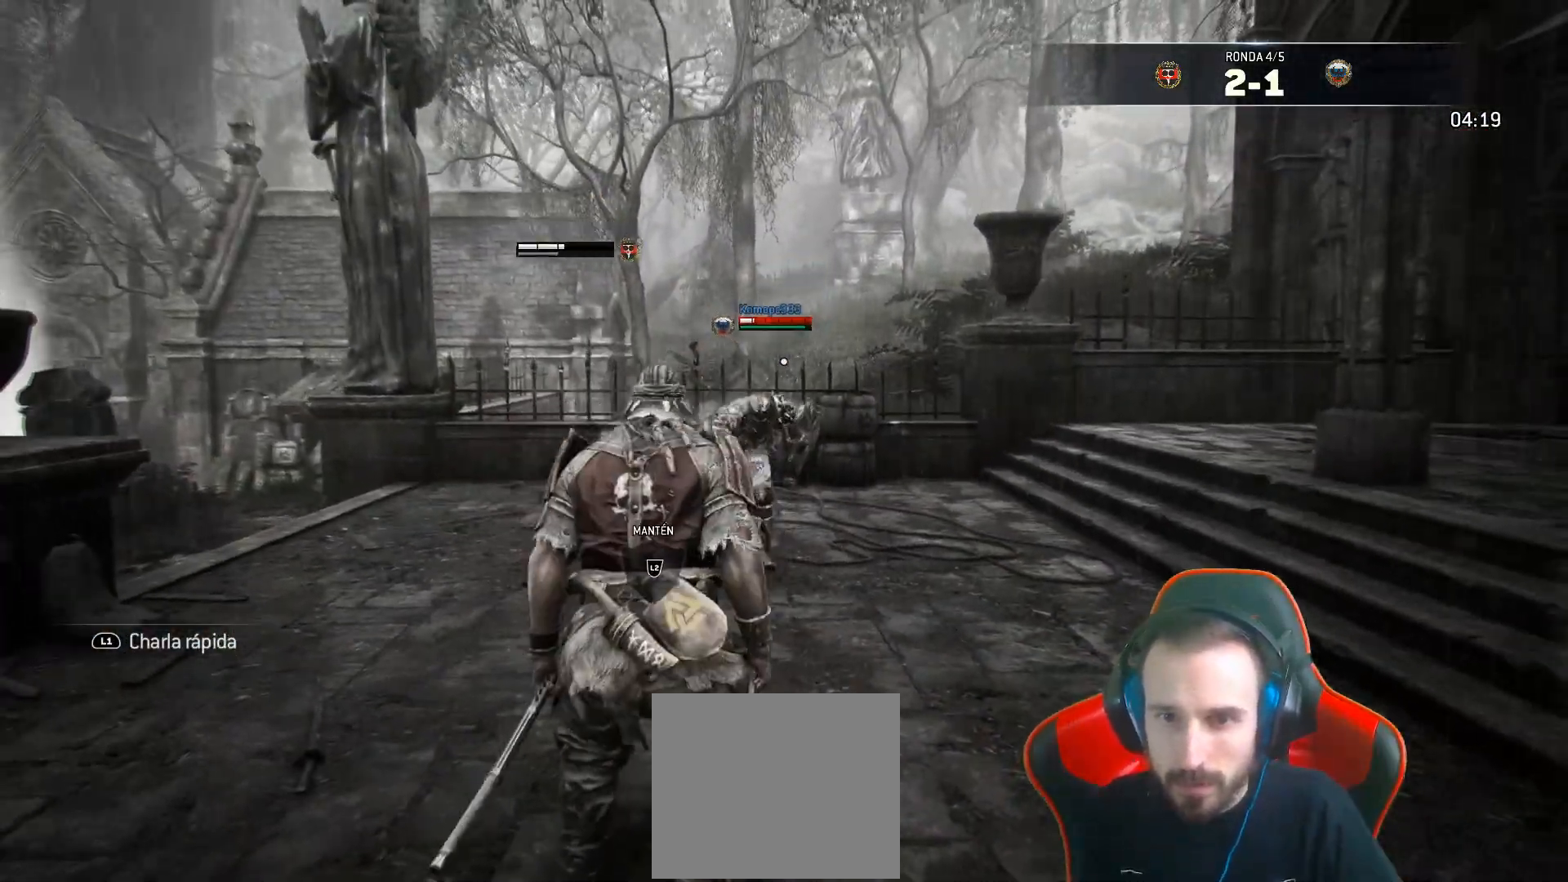
{"dt_ms": 500, "buttons": ["CROSS", "L2", "L3"], "left_stick": "left", "right_stick": "center", "events": [[100, "left_stick", "left"], [133, "L2", "down"], [217, "L3", "down"], [450, "CROSS", "down"]]}